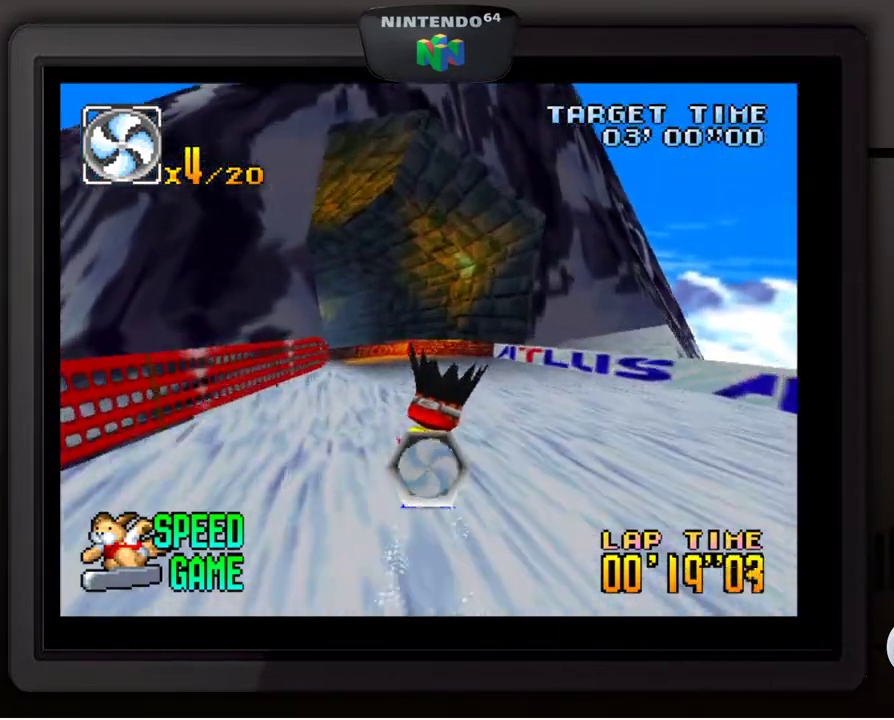
Gameplay with a controller (Nintendo layout); each line is a JSON object with the inputs held at the frame after it. "events" lists button and stick changes between this image and that frame as [ms after this image, input, new state], when the widget could be followed in between. Not read: L3 R3.
{"buttons": [], "left_stick": "center", "events": [[117, "left_stick", "center"]]}
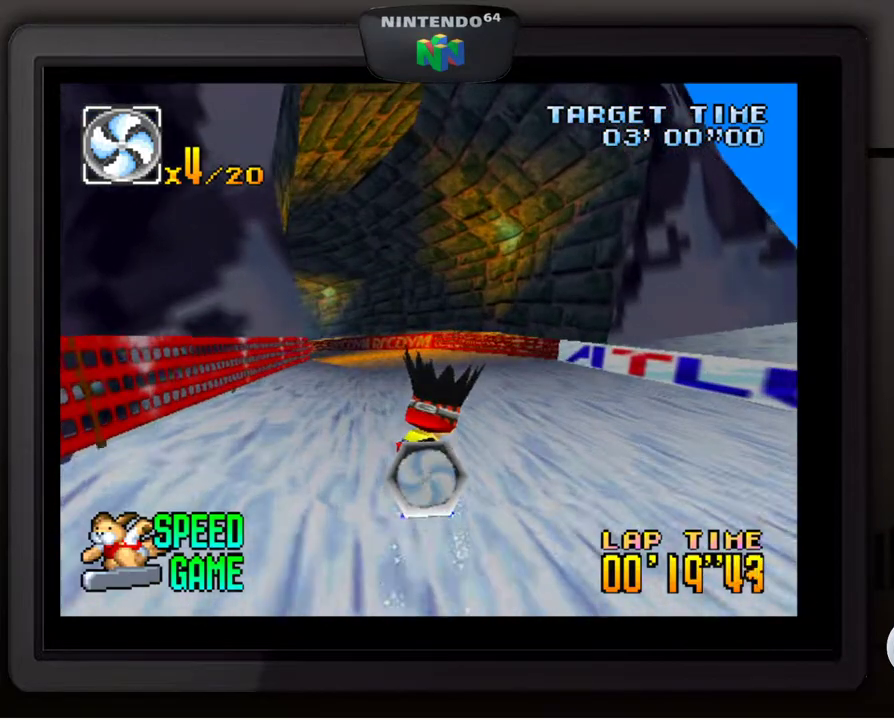
{"buttons": [], "left_stick": "center", "events": [[67, "left_stick", "down-left"], [183, "left_stick", "center"], [350, "left_stick", "down-left"], [467, "left_stick", "center"]]}
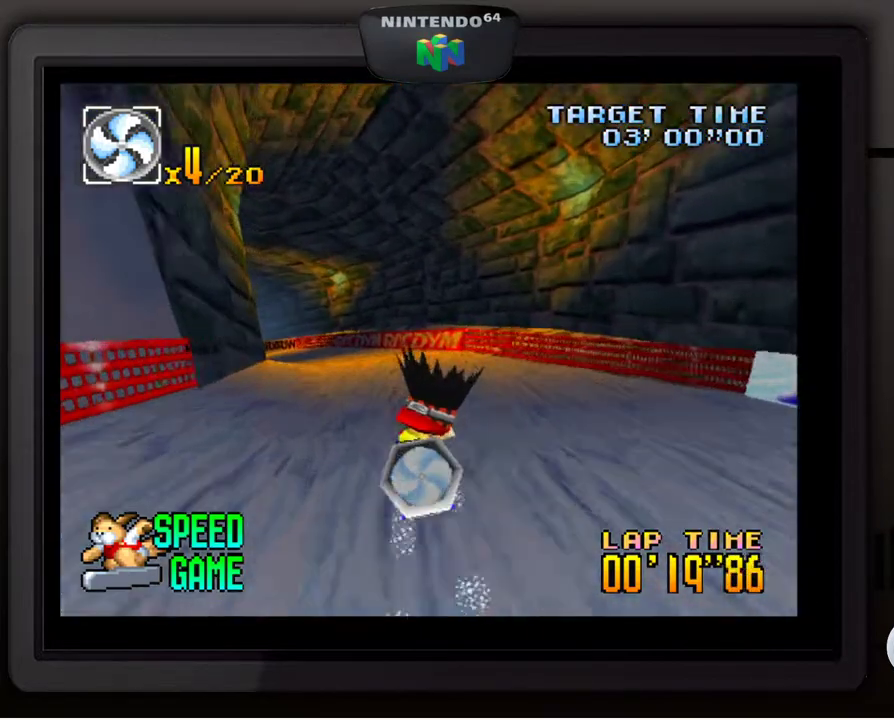
{"buttons": [], "left_stick": "down-left", "events": [[150, "left_stick", "down-left"], [283, "left_stick", "center"], [400, "left_stick", "down-left"]]}
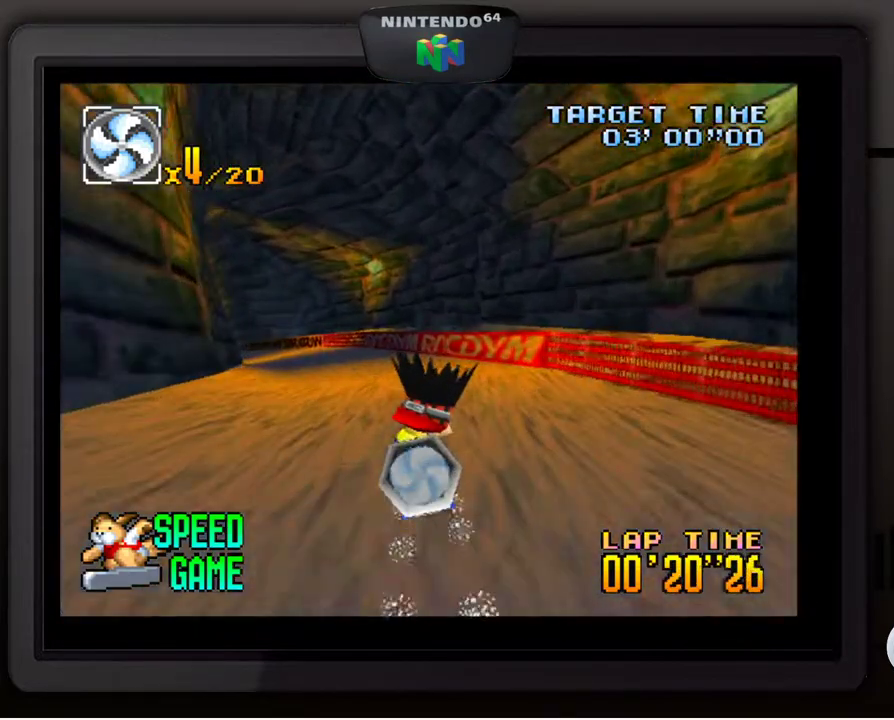
{"buttons": [], "left_stick": "center", "events": [[200, "left_stick", "center"], [317, "left_stick", "down-left"], [483, "left_stick", "center"]]}
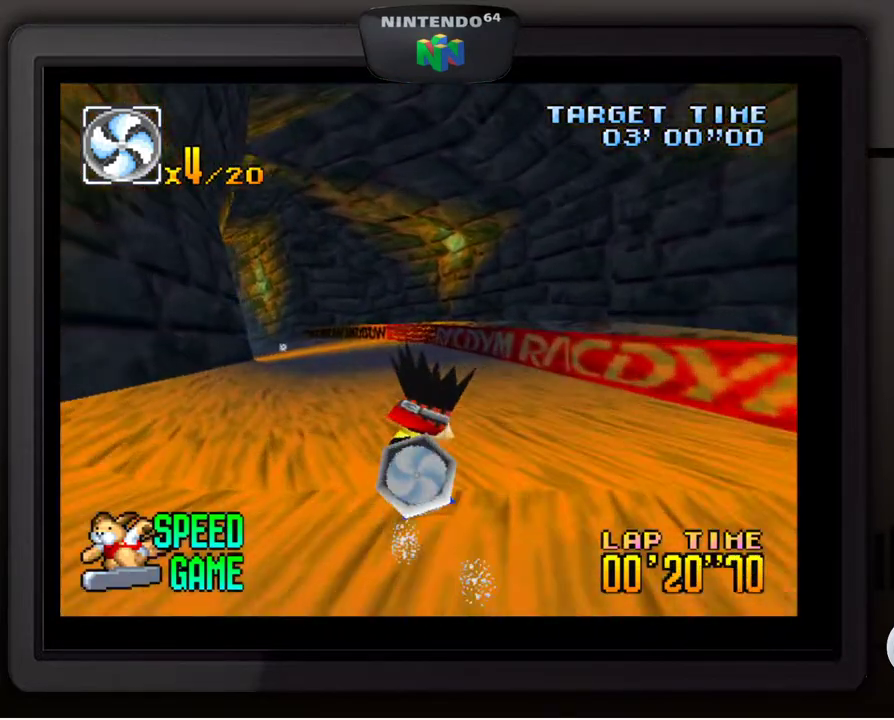
{"buttons": [], "left_stick": "down-left", "events": [[133, "left_stick", "down-left"], [333, "left_stick", "center"], [417, "left_stick", "down-left"]]}
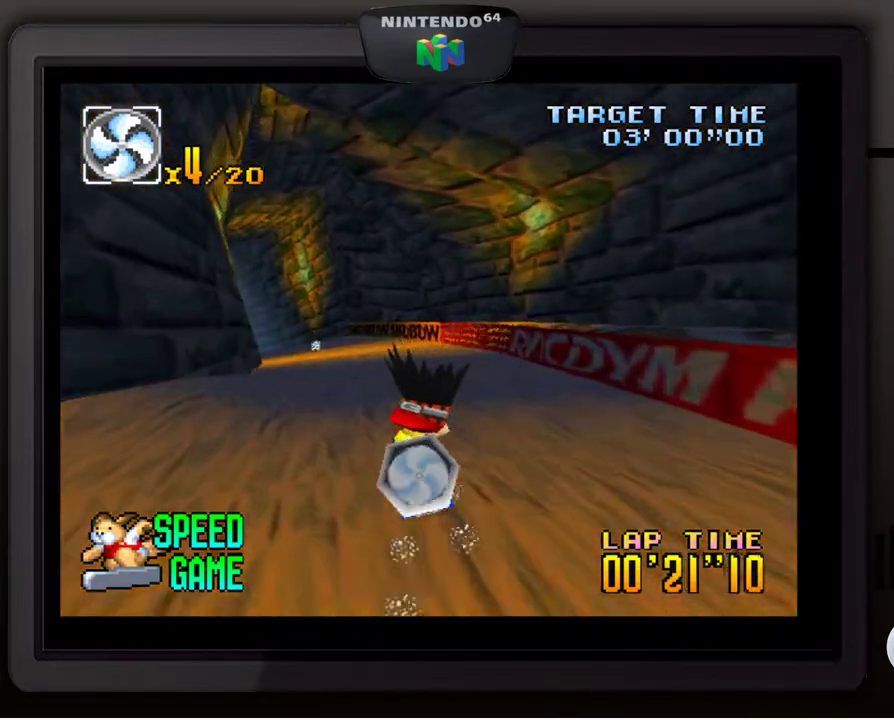
{"buttons": [], "left_stick": "center", "events": [[100, "left_stick", "center"], [250, "left_stick", "down-left"], [383, "left_stick", "center"]]}
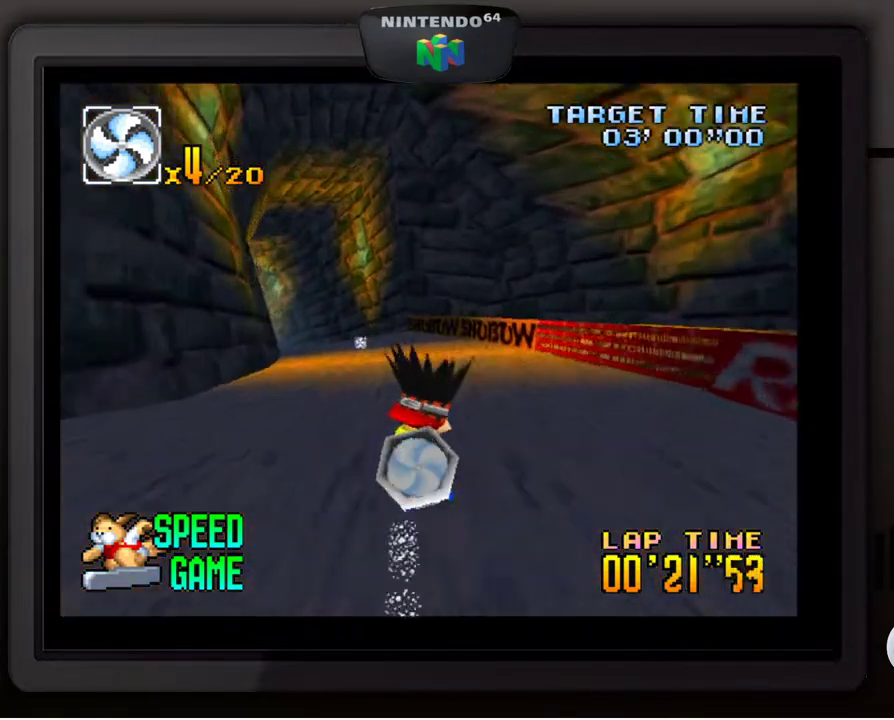
{"buttons": [], "left_stick": "down-left", "events": [[217, "left_stick", "down-left"], [350, "left_stick", "center"], [450, "left_stick", "down-left"]]}
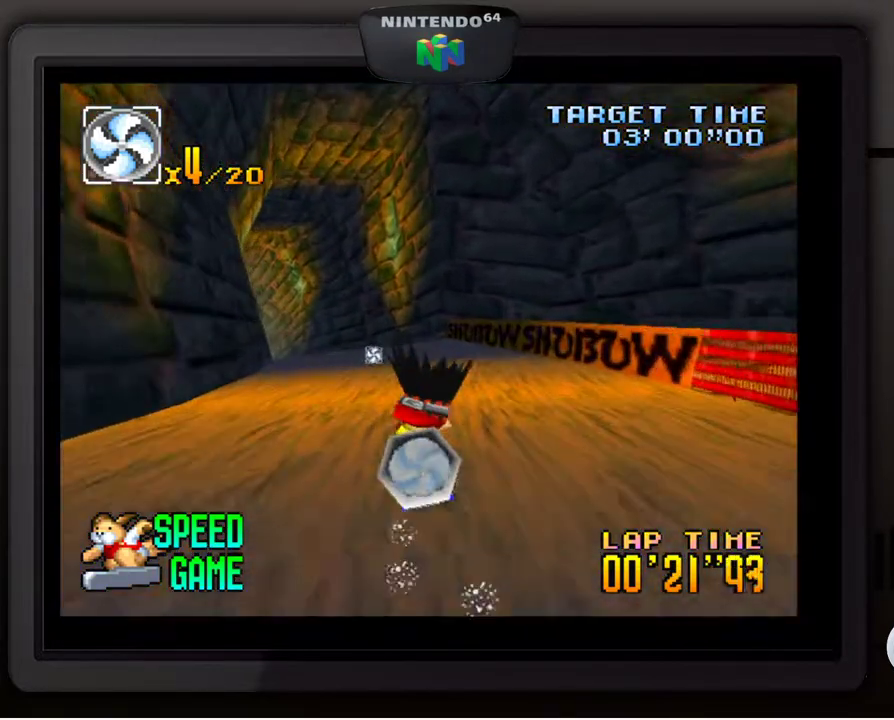
{"buttons": [], "left_stick": "center", "events": [[117, "left_stick", "center"]]}
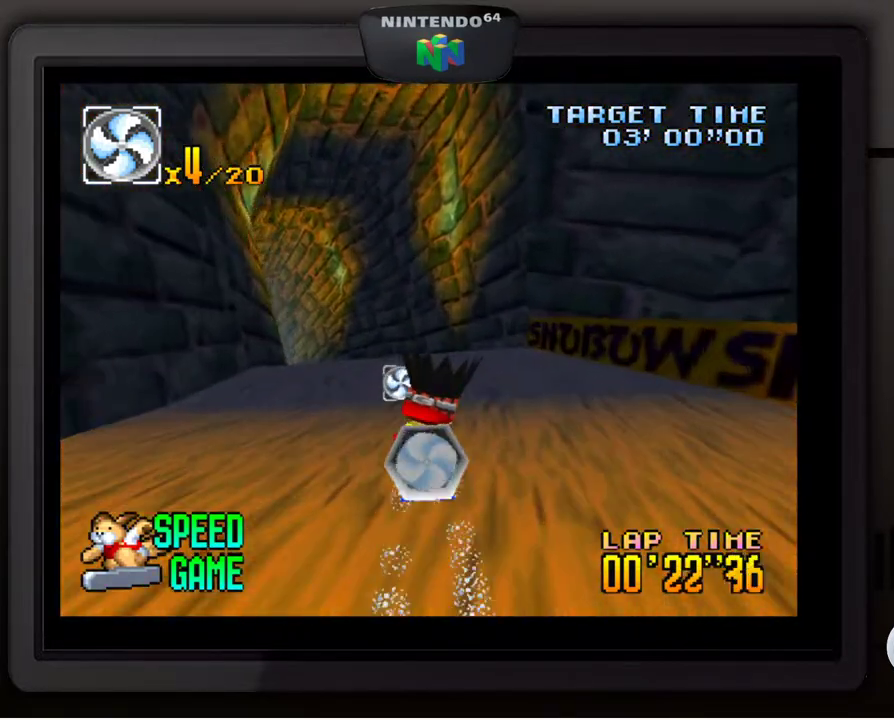
{"buttons": [], "left_stick": "down-left", "events": [[100, "left_stick", "down-left"], [267, "left_stick", "center"], [400, "left_stick", "down-left"]]}
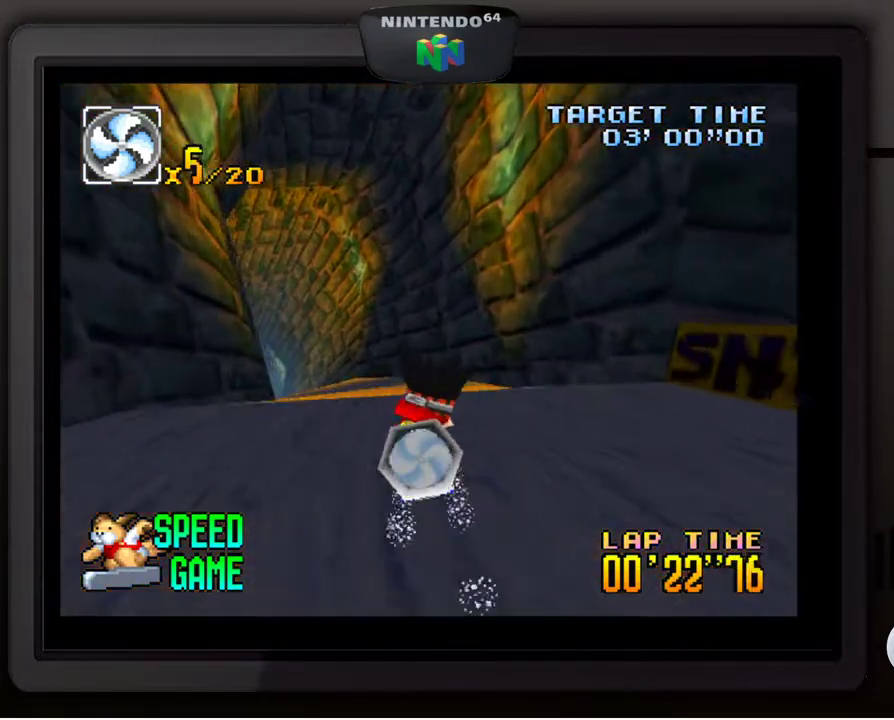
{"buttons": [], "left_stick": "down-left", "events": [[50, "left_stick", "center"], [150, "left_stick", "down-left"], [283, "left_stick", "center"], [433, "left_stick", "down-left"]]}
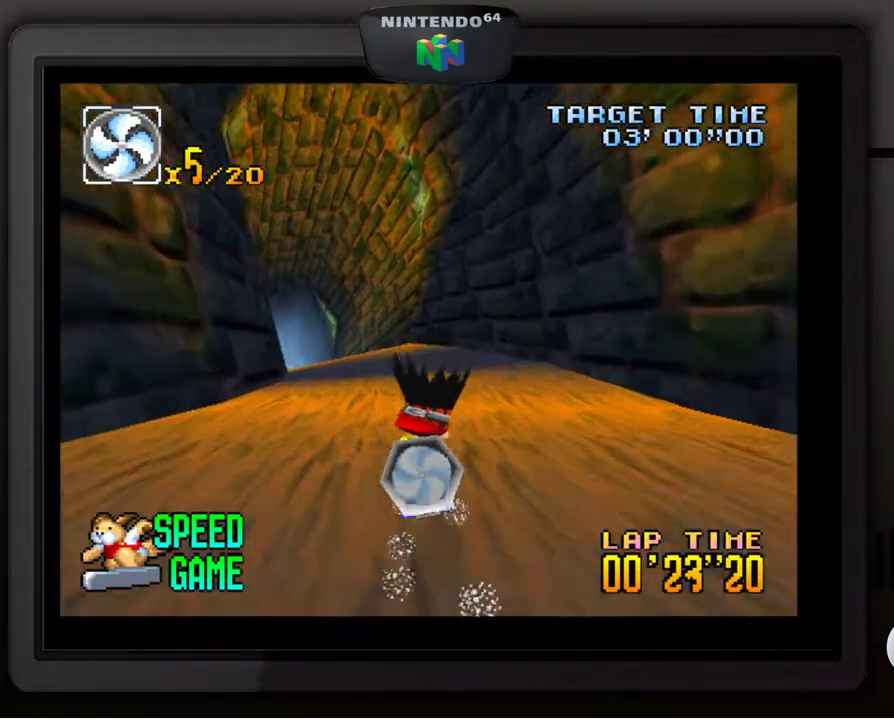
{"buttons": [], "left_stick": "down-left", "events": [[83, "left_stick", "center"], [367, "left_stick", "down-left"]]}
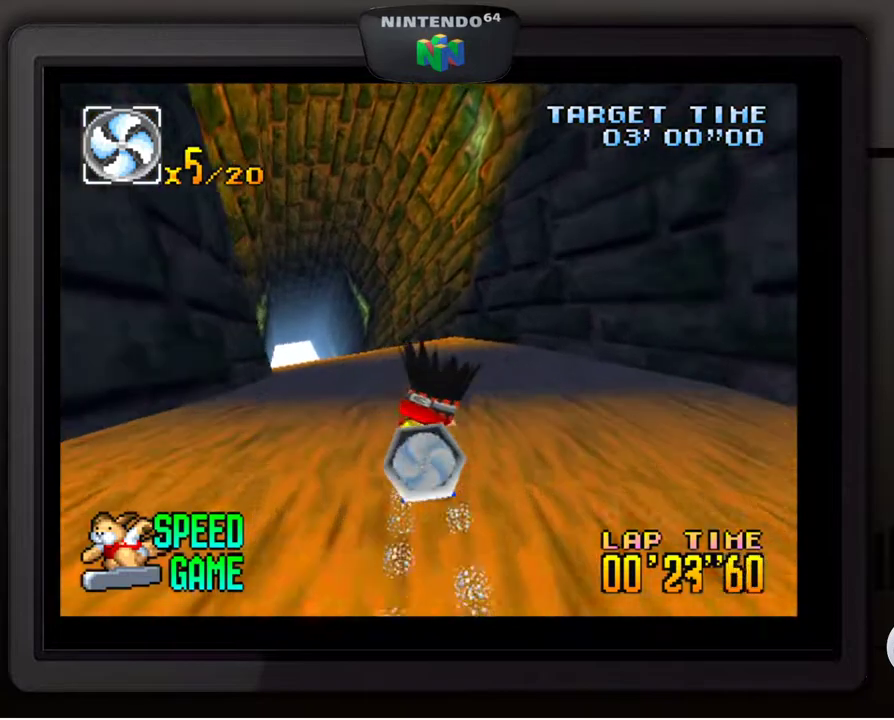
{"buttons": [], "left_stick": "center", "events": [[17, "left_stick", "center"], [133, "left_stick", "down-left"], [267, "left_stick", "center"], [367, "left_stick", "left"], [500, "left_stick", "center"]]}
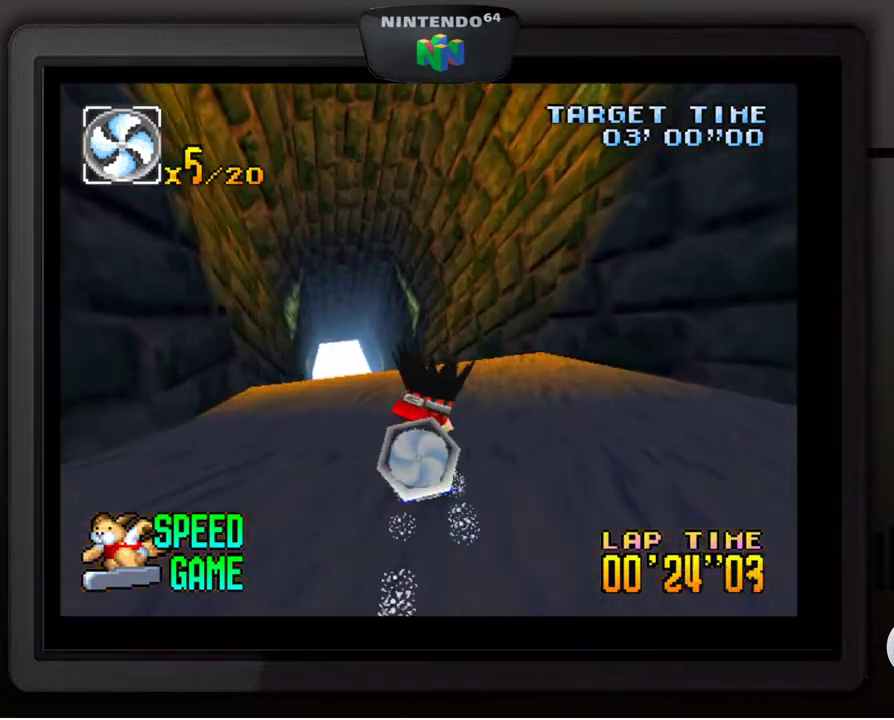
{"buttons": [], "left_stick": "center", "events": [[117, "left_stick", "left"], [250, "left_stick", "center"]]}
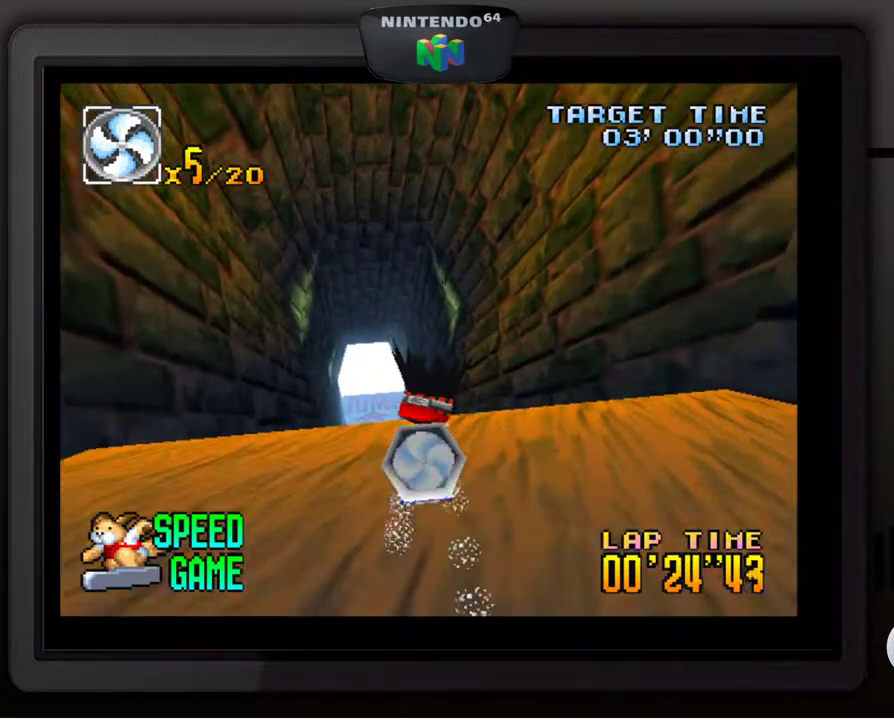
{"buttons": [], "left_stick": "center", "events": [[100, "left_stick", "down-left"], [217, "left_stick", "center"]]}
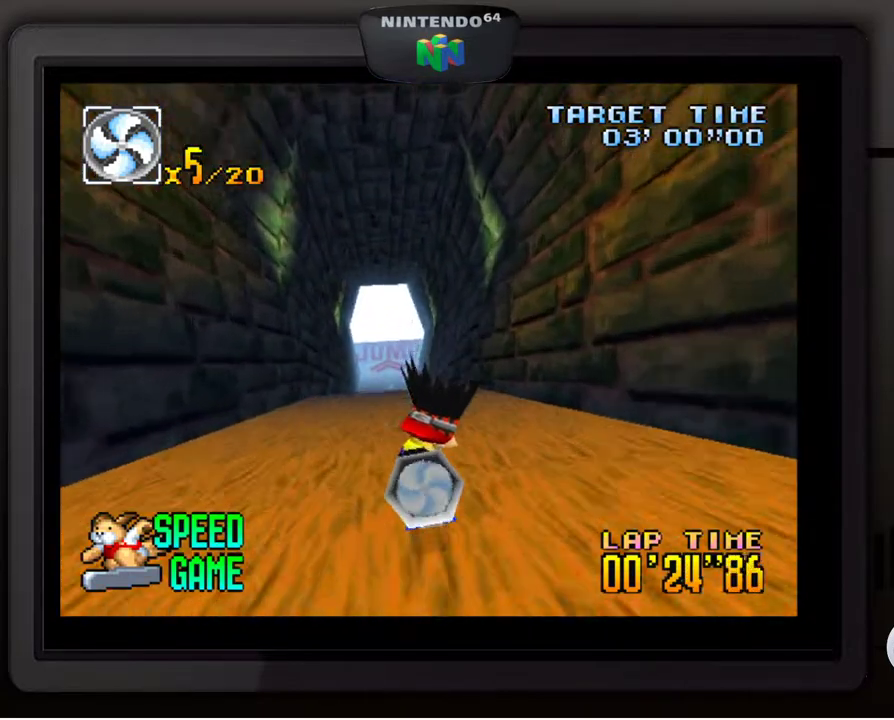
{"buttons": [], "left_stick": "center", "events": [[100, "left_stick", "down-left"], [233, "left_stick", "center"]]}
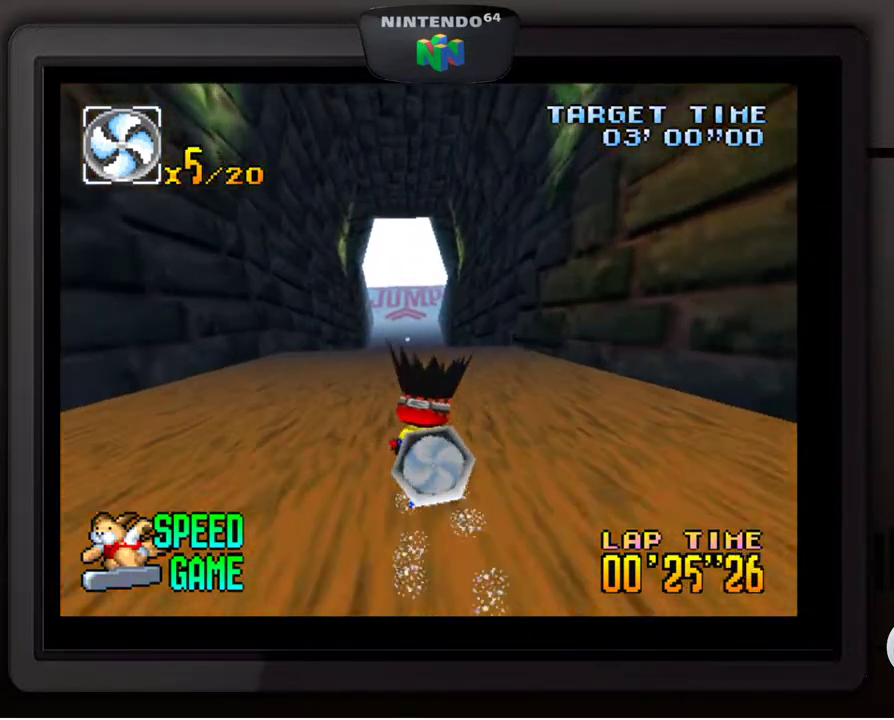
{"buttons": [], "left_stick": "right", "events": [[67, "left_stick", "down-left"], [183, "left_stick", "center"], [383, "left_stick", "right"]]}
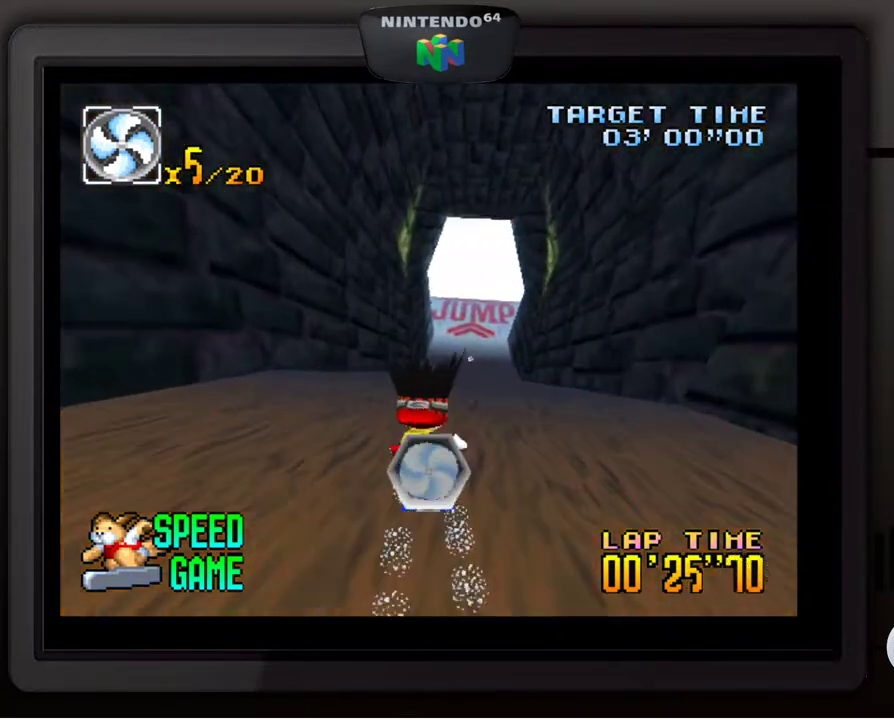
{"buttons": [], "left_stick": "center", "events": [[150, "left_stick", "center"], [267, "left_stick", "right"], [433, "left_stick", "center"]]}
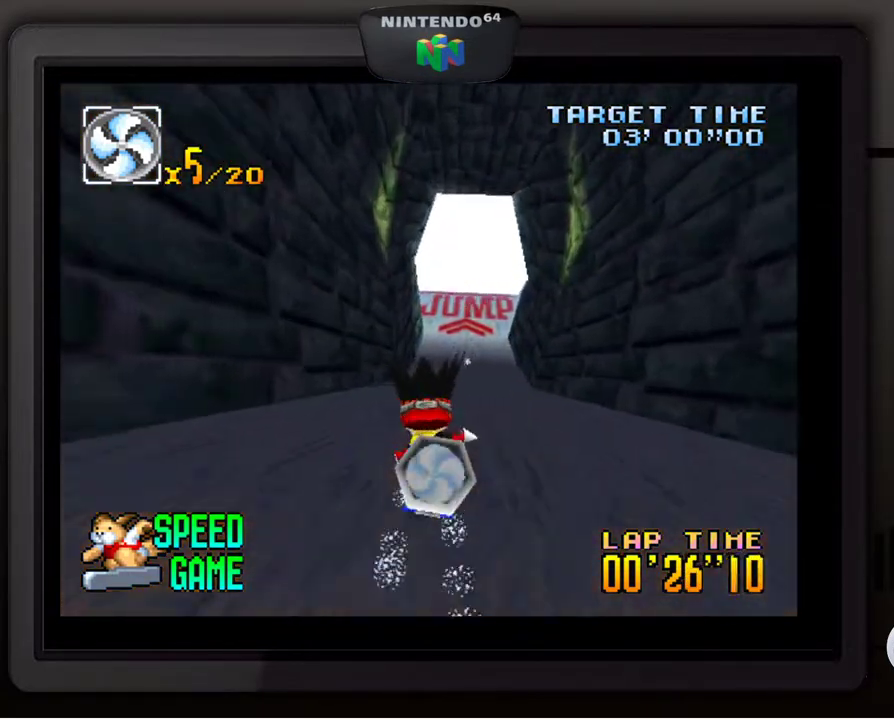
{"buttons": [], "left_stick": "center", "events": [[167, "left_stick", "right"], [333, "left_stick", "center"]]}
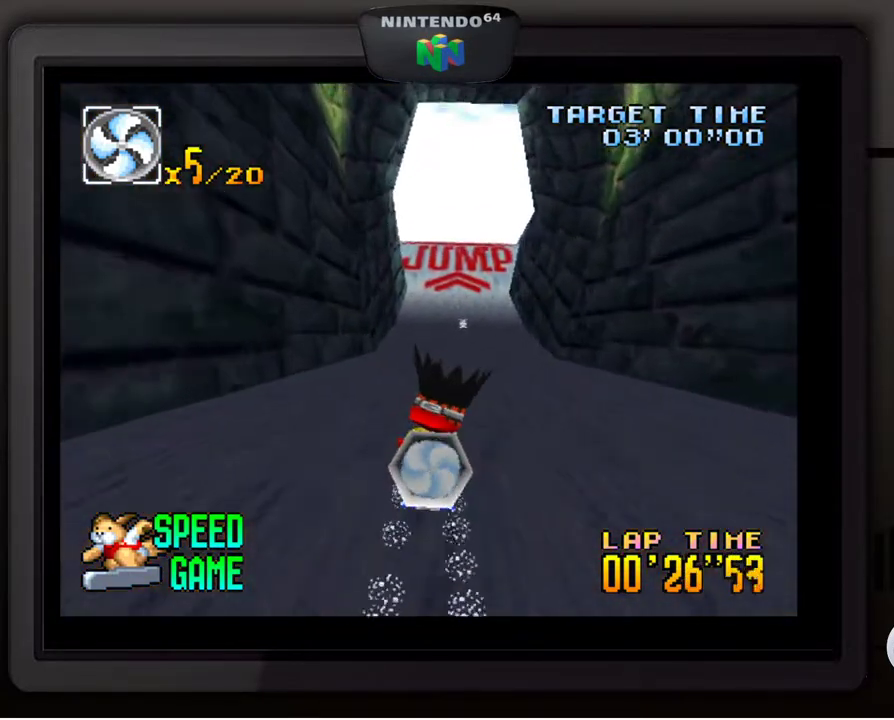
{"buttons": [], "left_stick": "center", "events": [[100, "left_stick", "right"], [333, "left_stick", "center"], [383, "left_stick", "down"], [500, "left_stick", "center"]]}
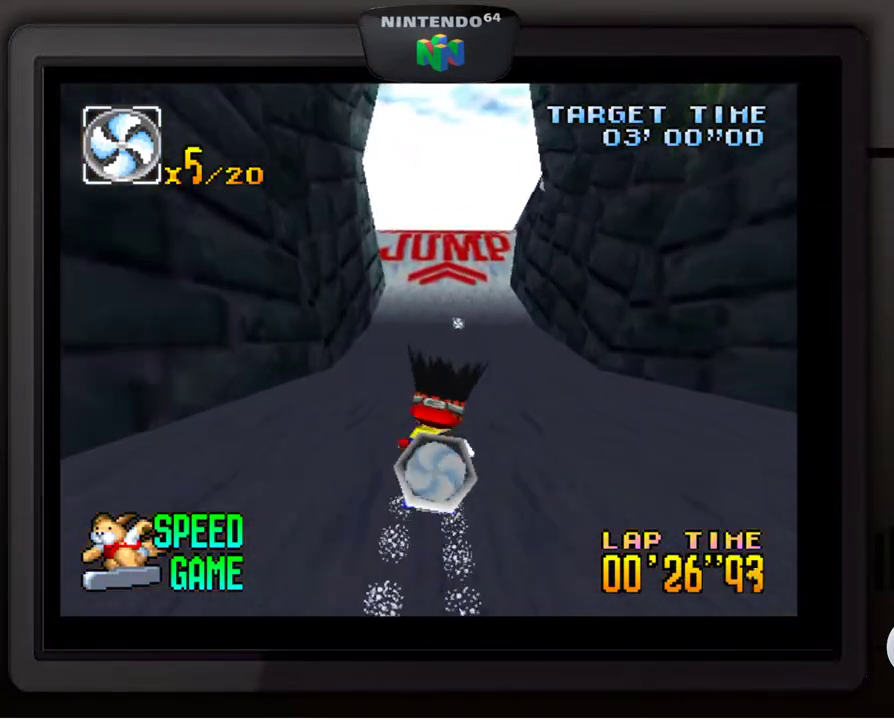
{"buttons": [], "left_stick": "center", "events": [[233, "left_stick", "right"], [333, "left_stick", "down-right"], [500, "left_stick", "center"]]}
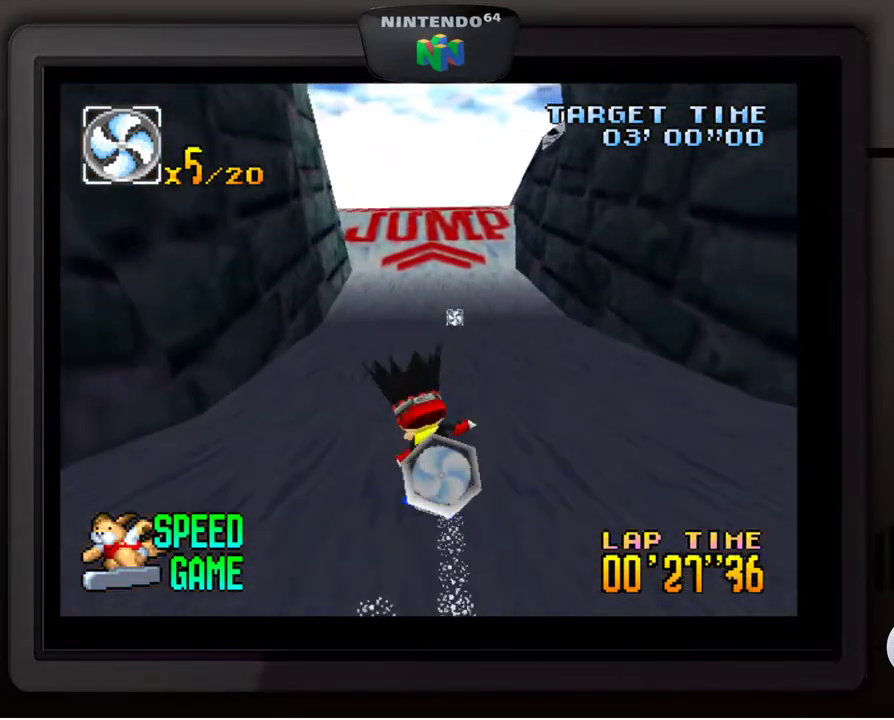
{"buttons": [], "left_stick": "center", "events": []}
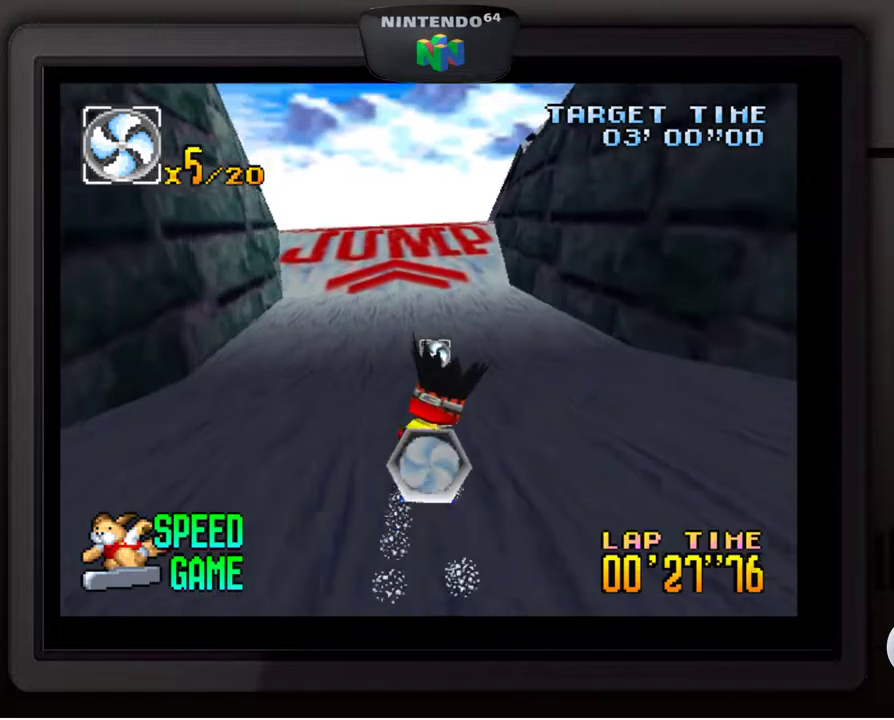
{"buttons": [], "left_stick": "center", "events": [[150, "left_stick", "down-left"], [317, "left_stick", "center"]]}
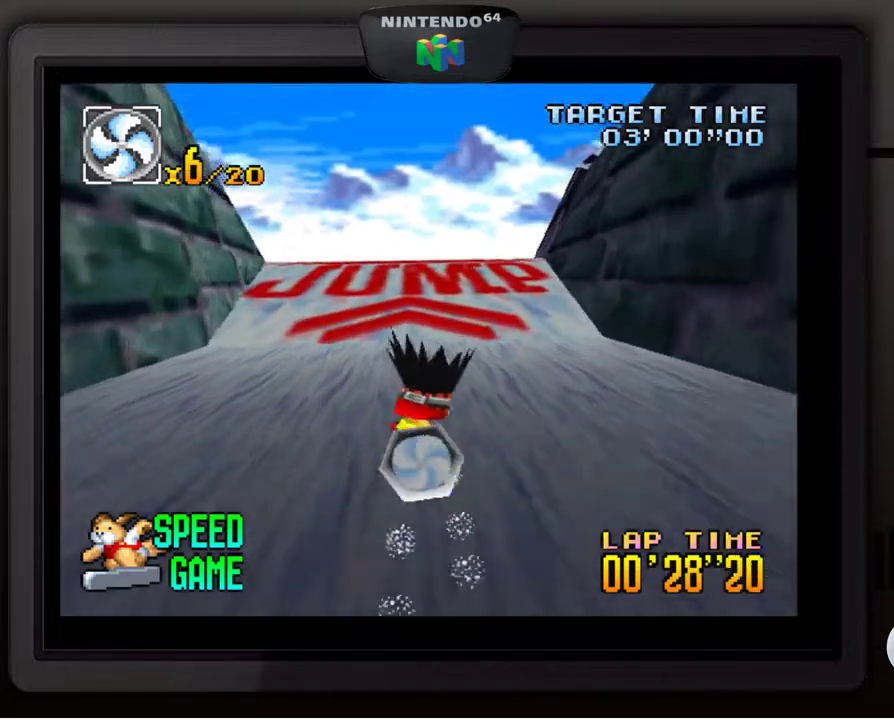
{"buttons": ["A"], "left_stick": "center", "events": [[200, "left_stick", "up-right"], [317, "left_stick", "center"], [333, "A", "down"]]}
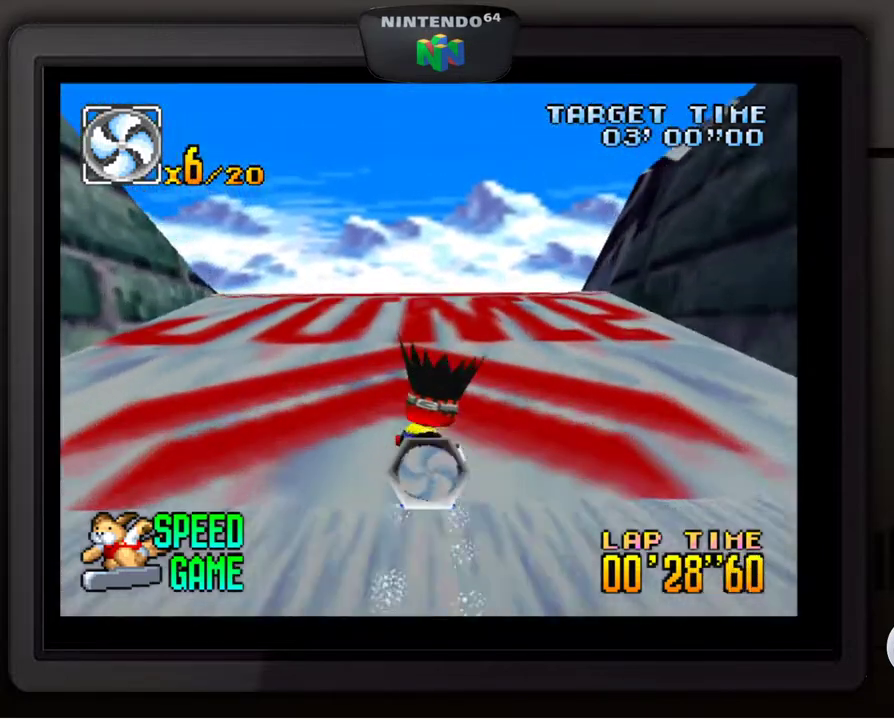
{"buttons": ["A"], "left_stick": "center", "events": []}
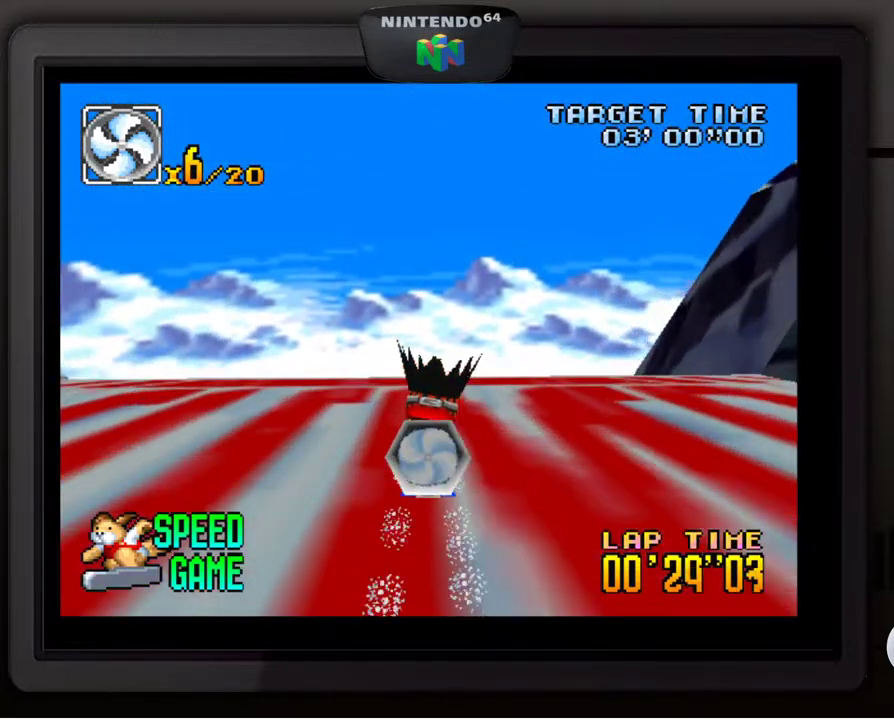
{"buttons": [], "left_stick": "up", "events": [[83, "left_stick", "up"], [200, "A", "up"]]}
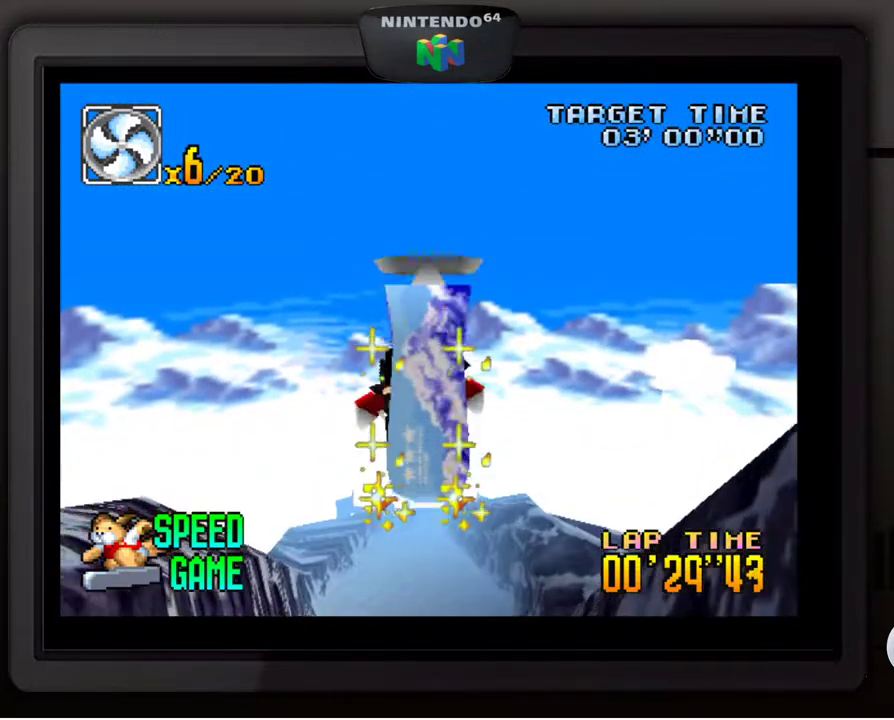
{"buttons": ["C_RIGHT"], "left_stick": "center", "events": [[200, "C_RIGHT", "down"], [367, "left_stick", "center"]]}
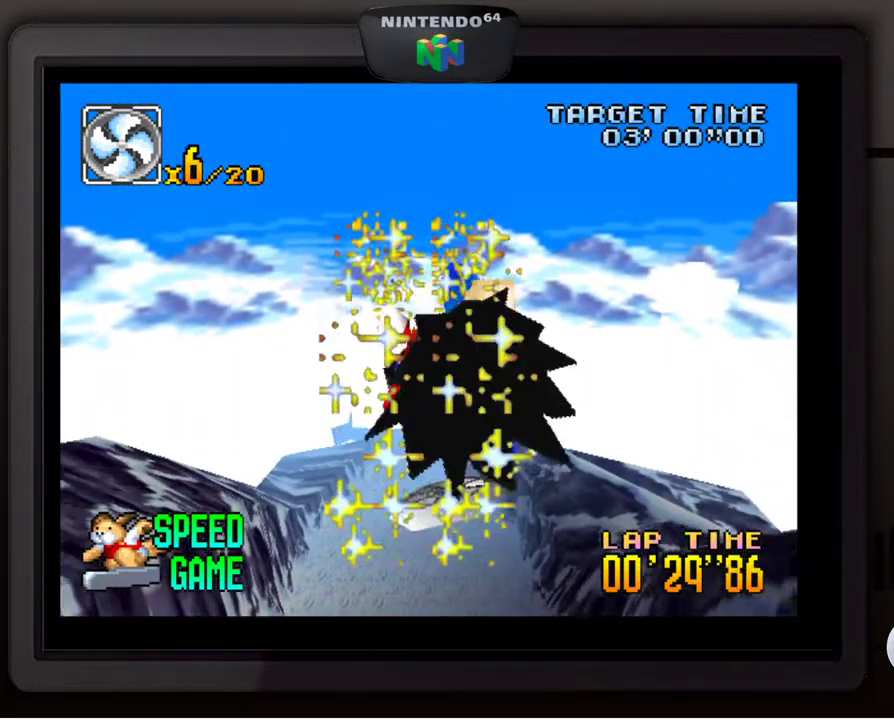
{"buttons": ["C_RIGHT"], "left_stick": "center", "events": []}
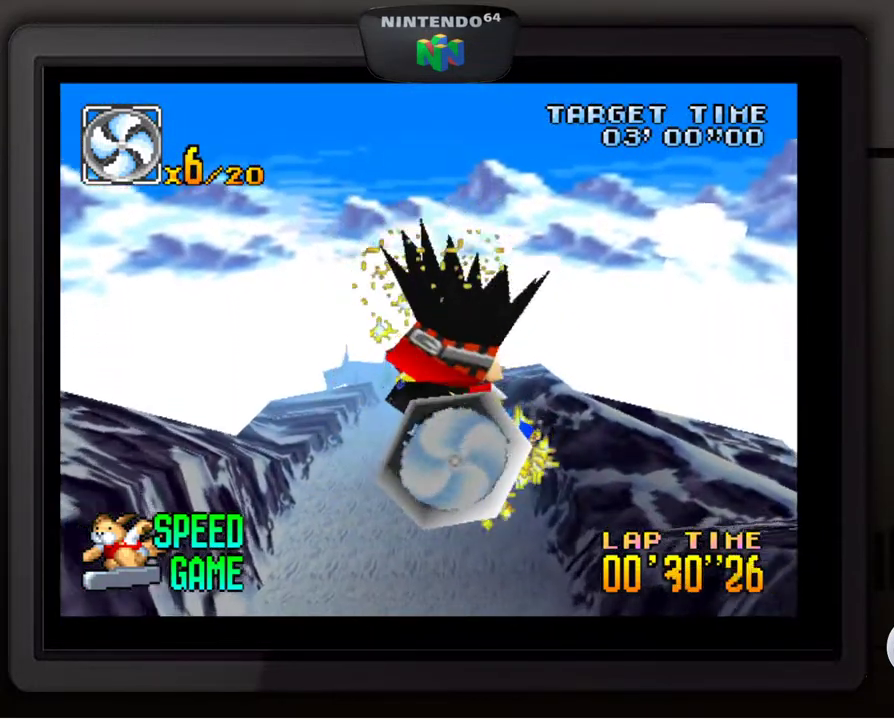
{"buttons": ["C_RIGHT"], "left_stick": "center", "events": []}
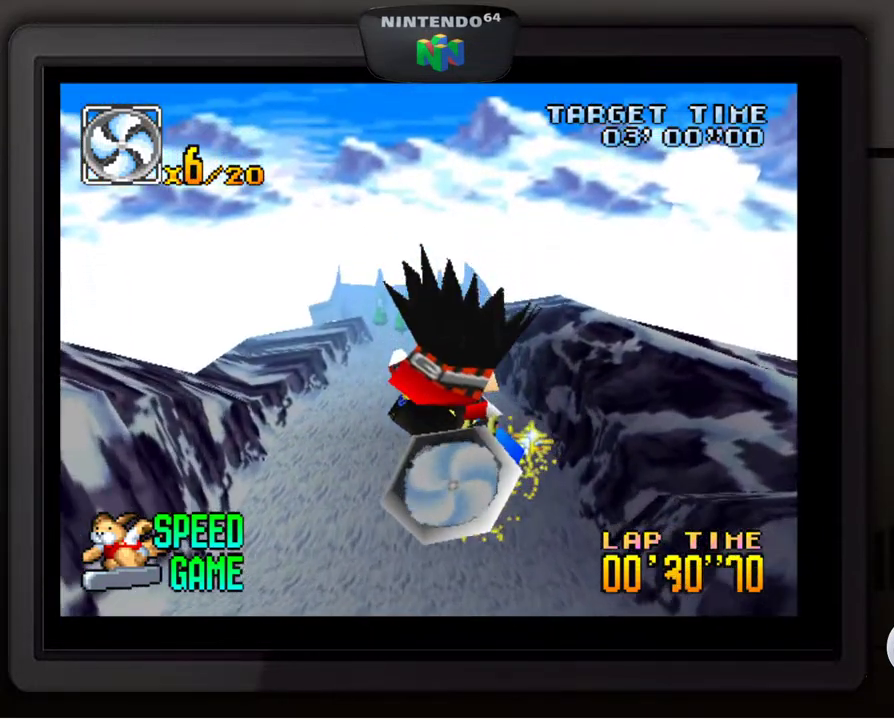
{"buttons": [], "left_stick": "center", "events": [[383, "C_RIGHT", "up"]]}